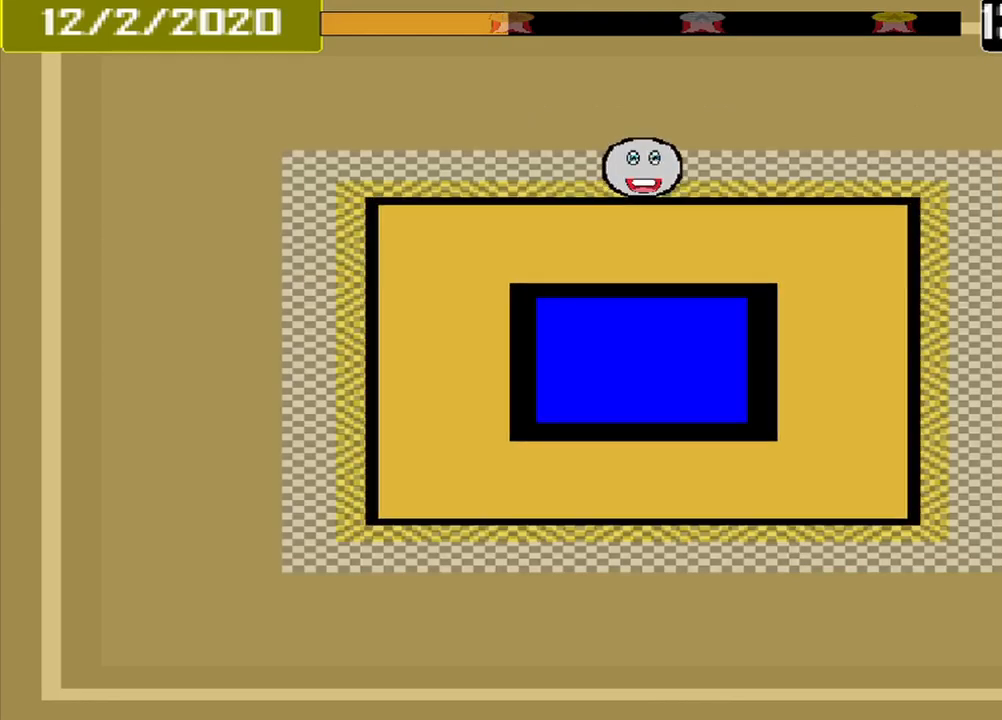
Gameplay with a controller (PlayStation layout); each line is a JSON object with the inputs held at the frame after it (dt_ms = milliseconds from this image to that frame). "events" lists button and stick changes between this image and that frame as [ms after this image, input, new state], when the widget could be followed in between. Not read: L3 R3 left_stick right_stick.
{"dt_ms": 500, "buttons": [], "events": [[292, "L2", "down"], [375, "L2", "up"]]}
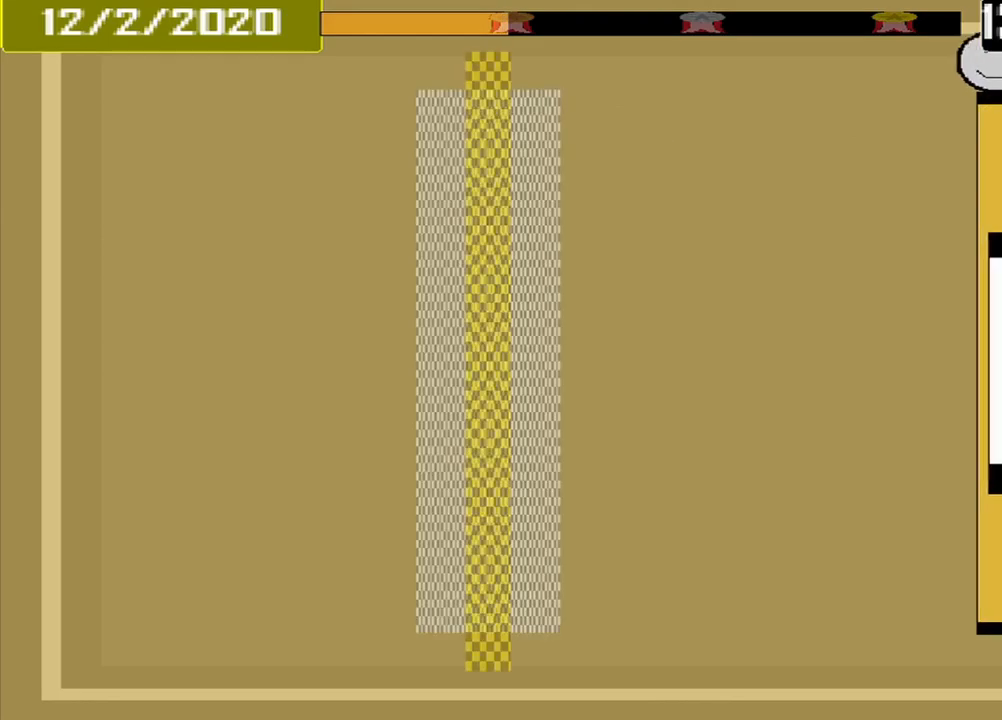
{"dt_ms": 500, "buttons": [], "events": []}
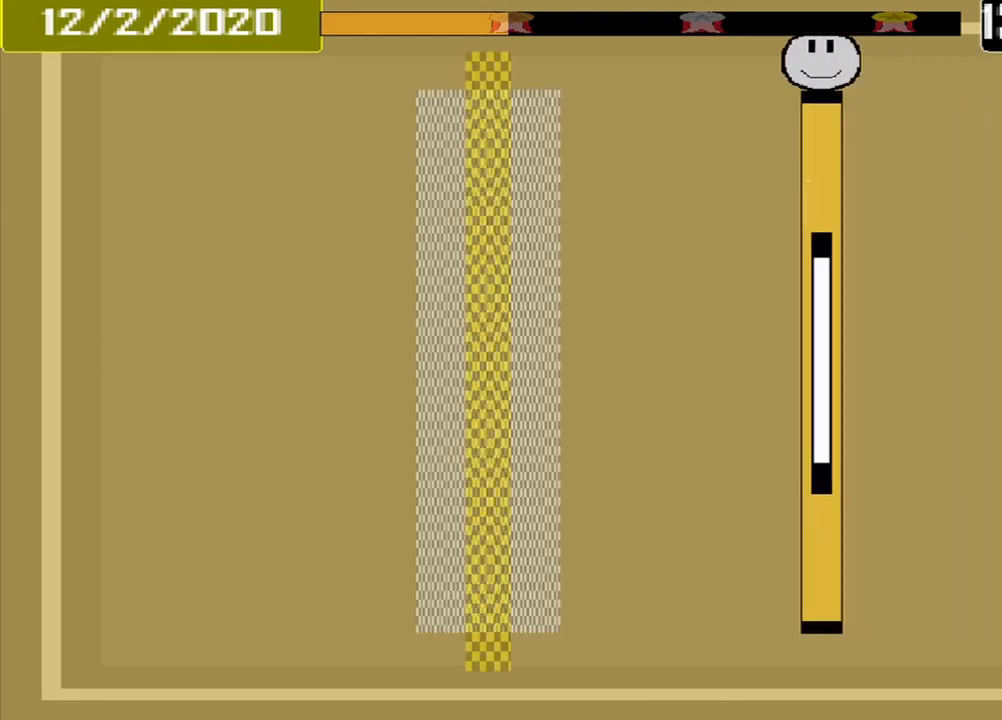
{"dt_ms": 500, "buttons": [], "events": []}
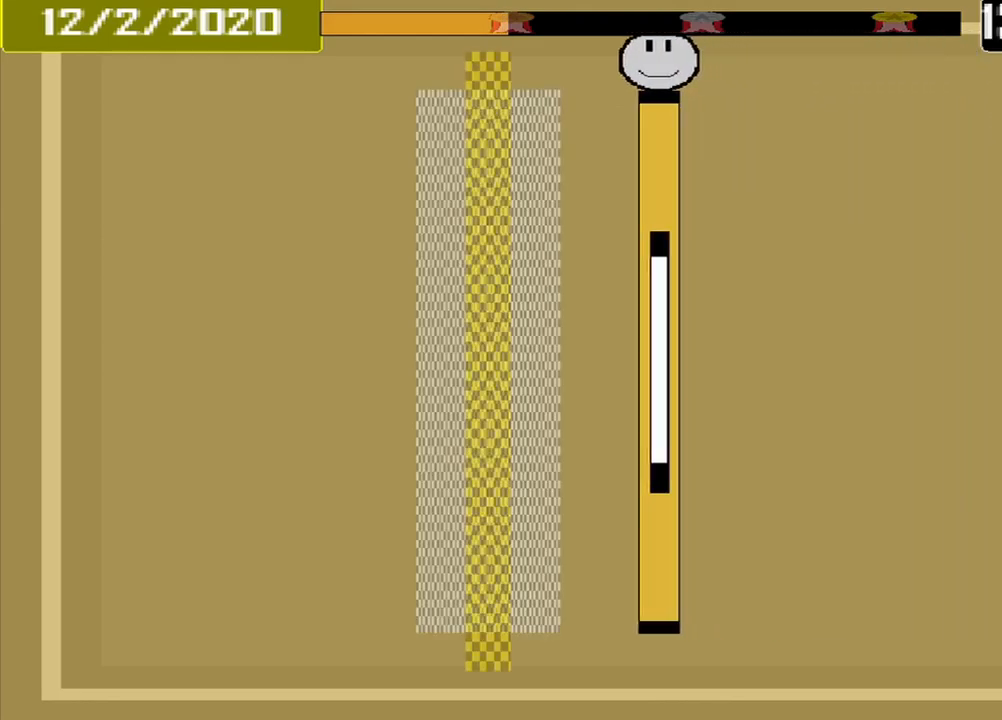
{"dt_ms": 500, "buttons": [], "events": []}
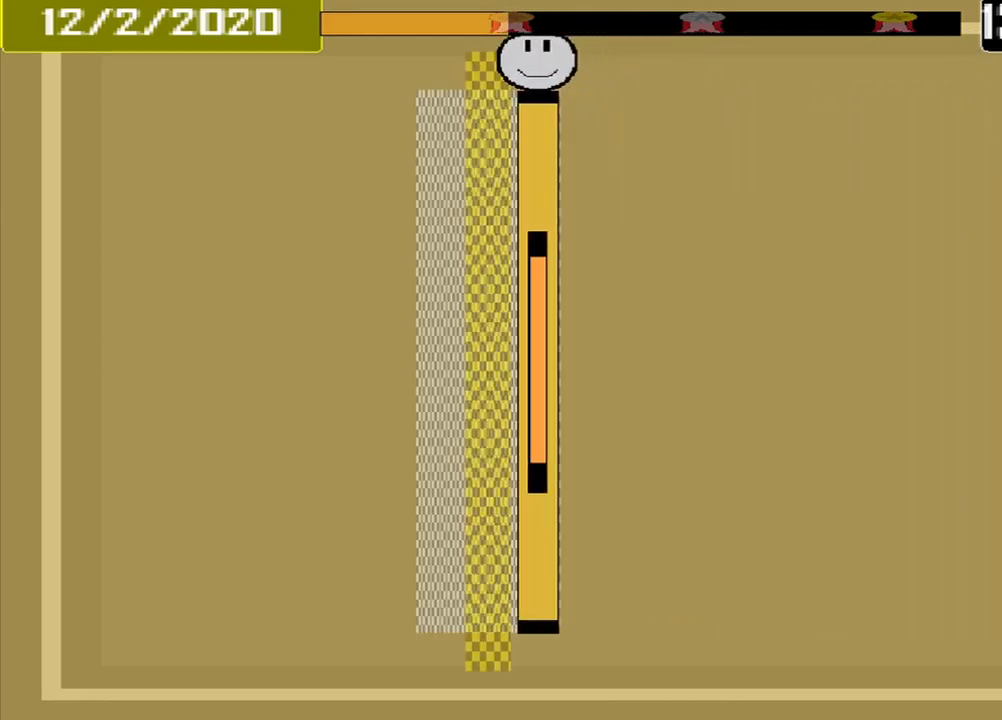
{"dt_ms": 500, "buttons": [], "events": [[250, "CROSS", "down"], [375, "CROSS", "up"]]}
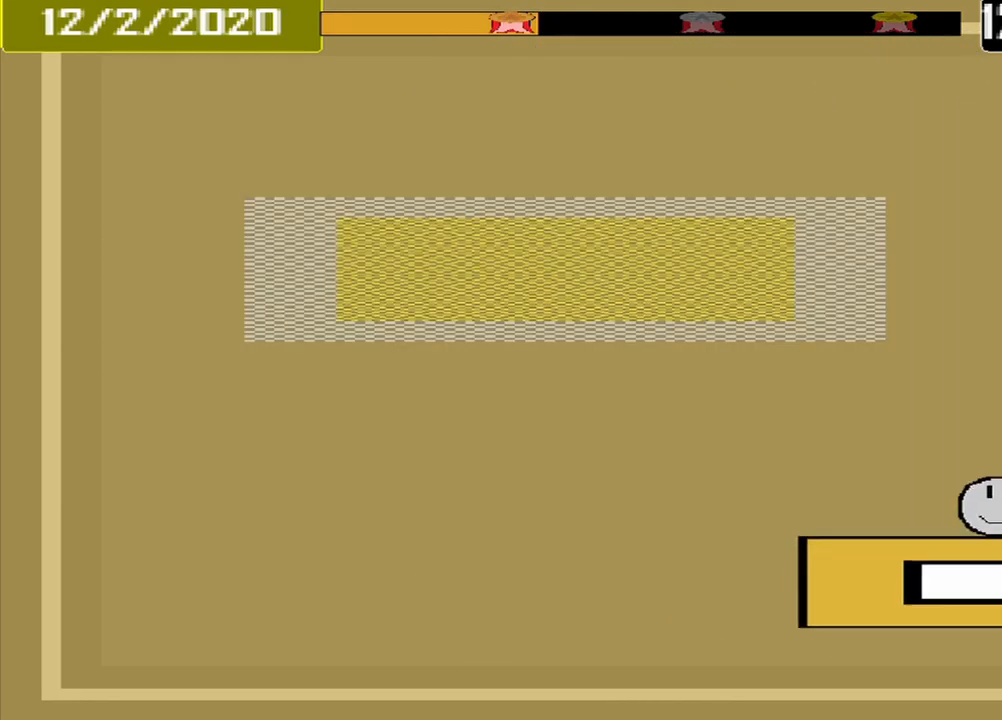
{"dt_ms": 459, "buttons": [], "events": []}
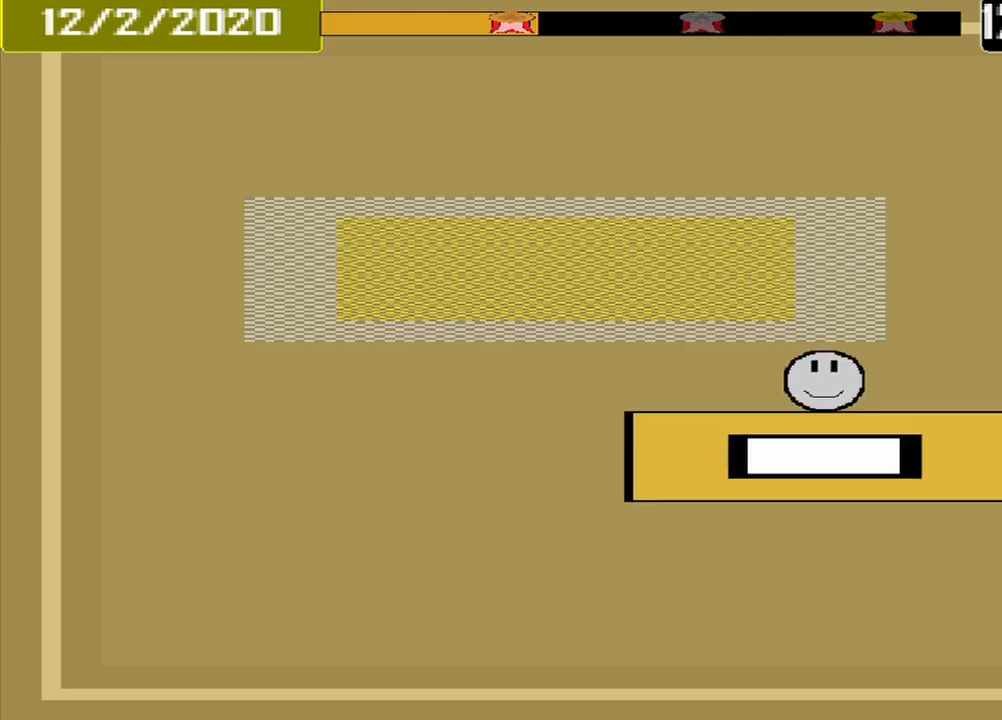
{"dt_ms": 500, "buttons": [], "events": []}
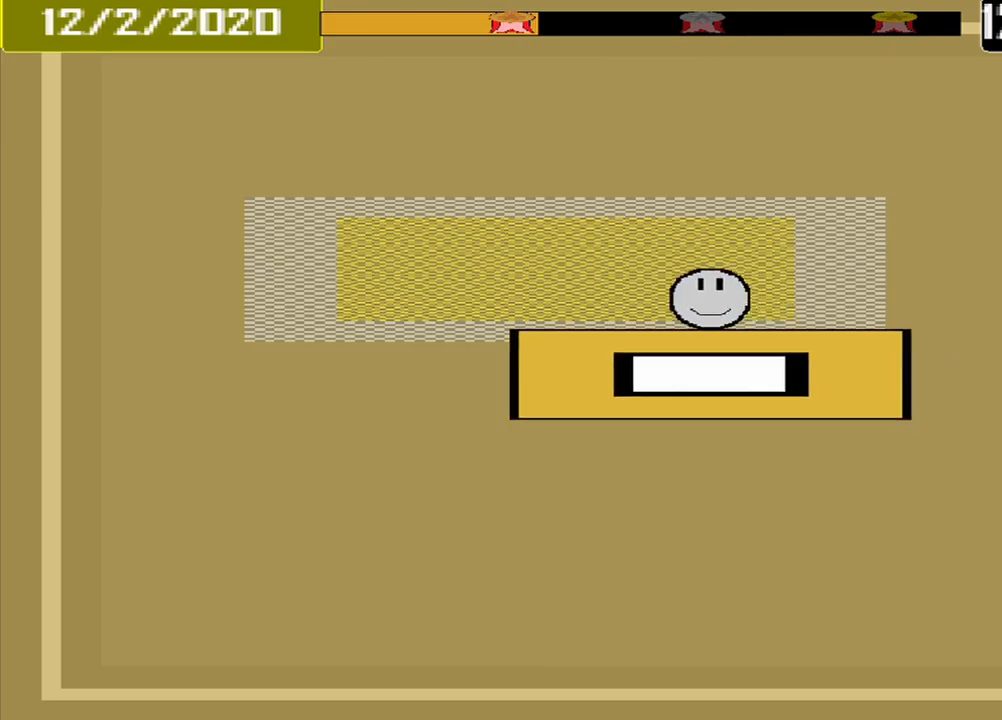
{"dt_ms": 500, "buttons": [], "events": []}
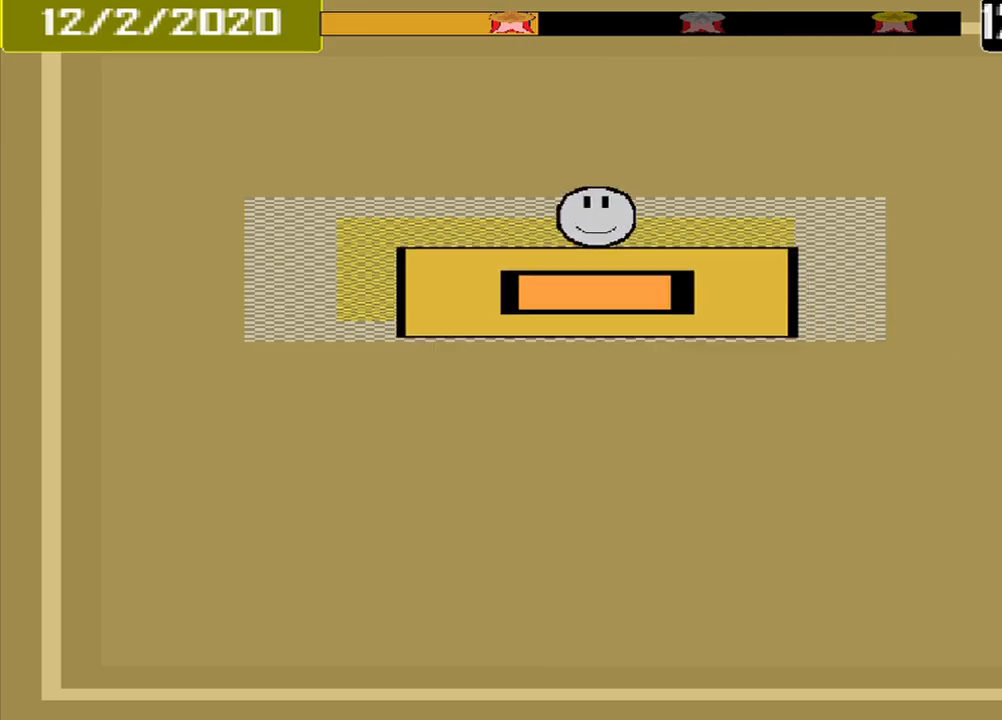
{"dt_ms": 500, "buttons": [], "events": [[167, "CROSS", "down"], [334, "CROSS", "up"]]}
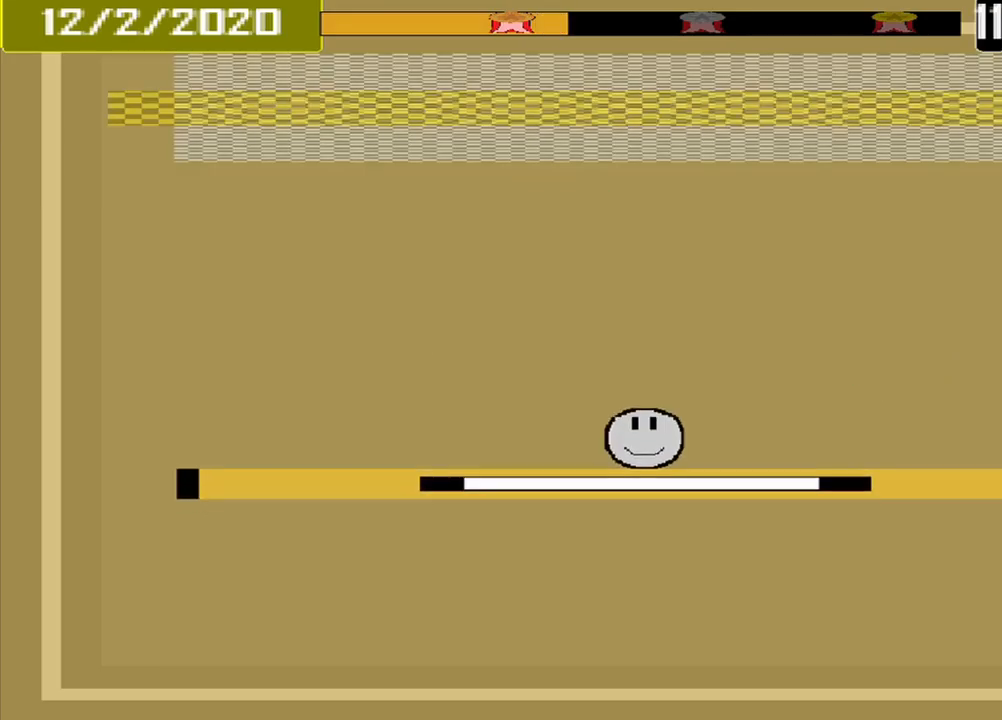
{"dt_ms": 500, "buttons": [], "events": []}
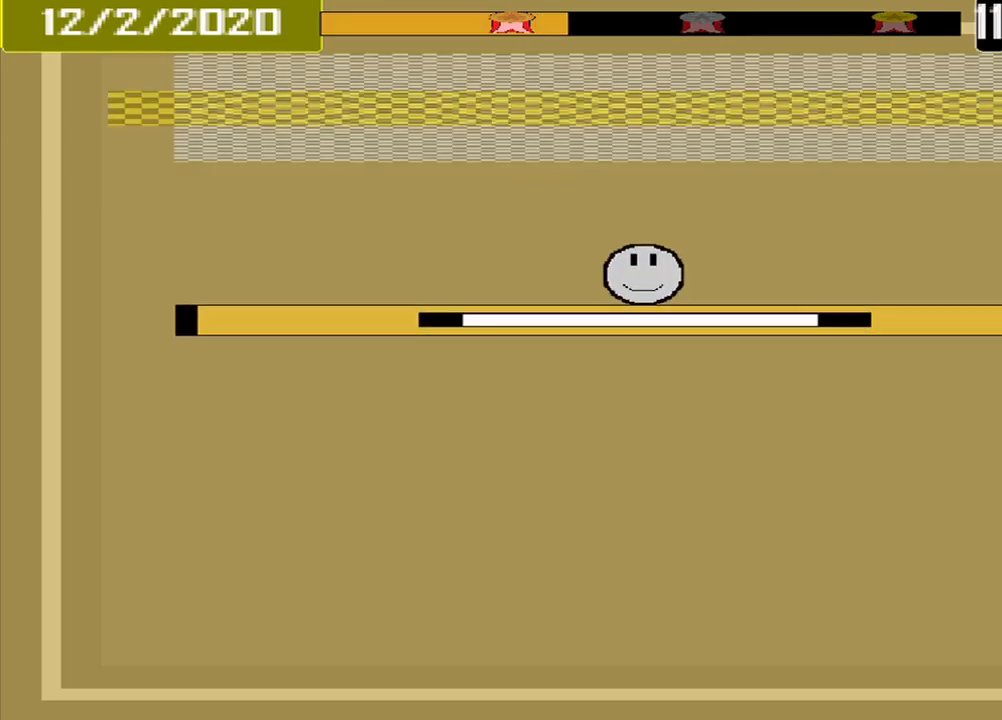
{"dt_ms": 500, "buttons": [], "events": []}
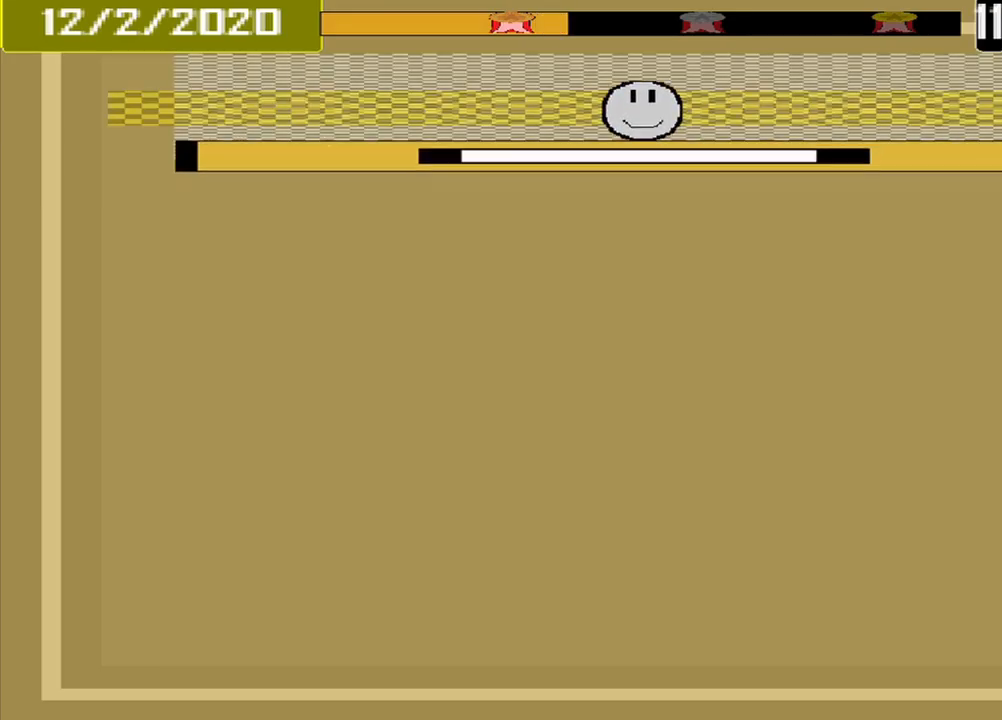
{"dt_ms": 500, "buttons": [], "events": [[167, "CROSS", "down"], [334, "CROSS", "up"]]}
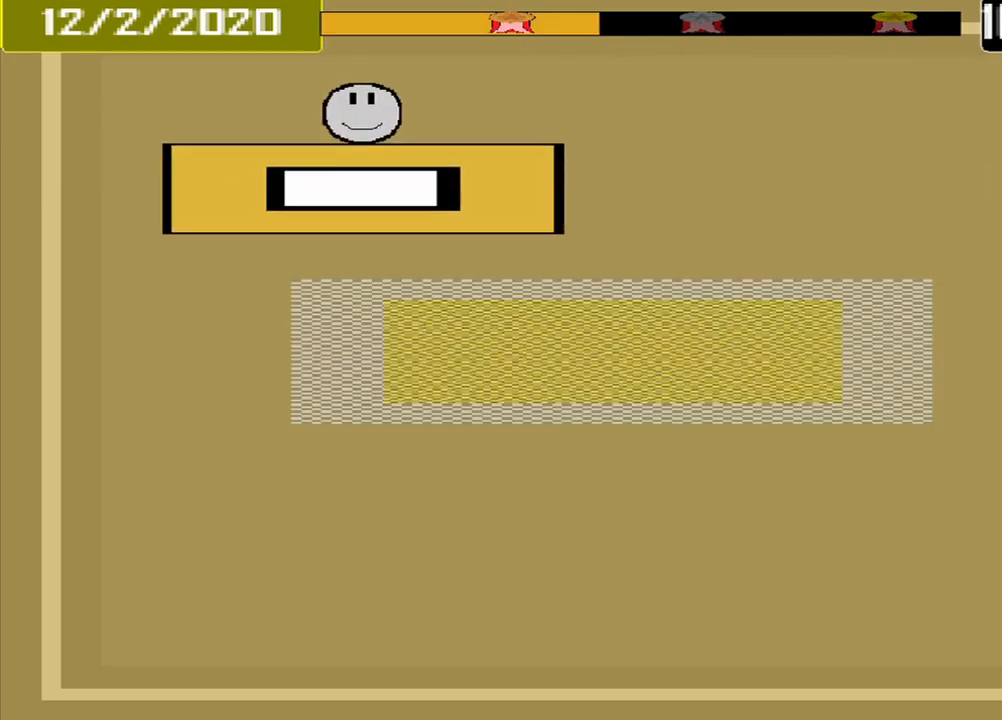
{"dt_ms": 500, "buttons": [], "events": []}
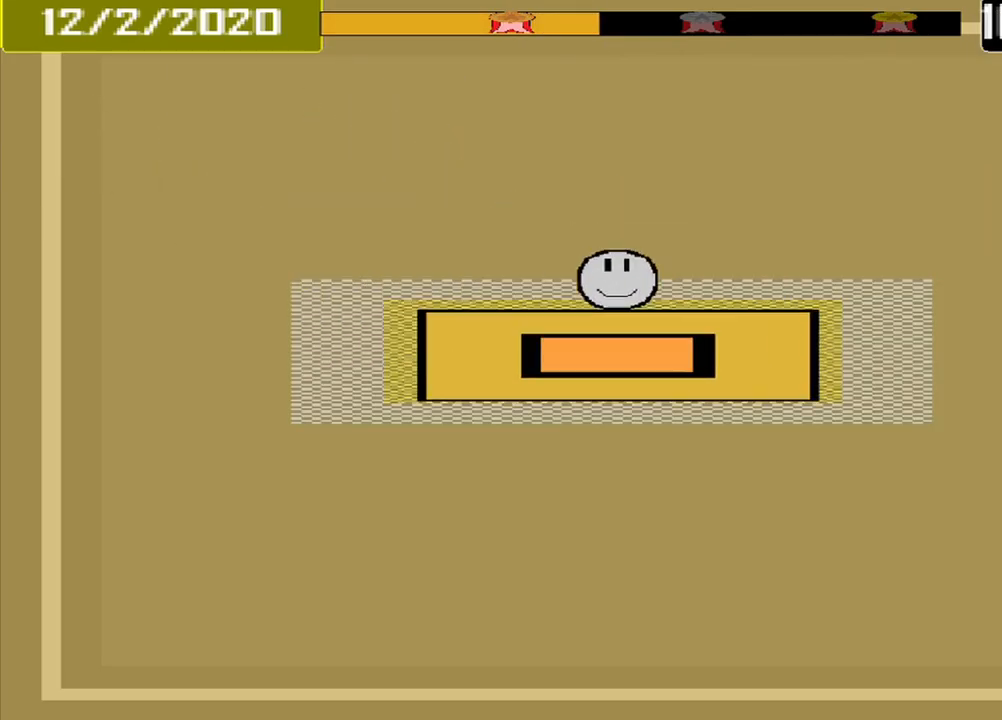
{"dt_ms": 500, "buttons": [], "events": [[42, "CROSS", "down"], [167, "CROSS", "up"]]}
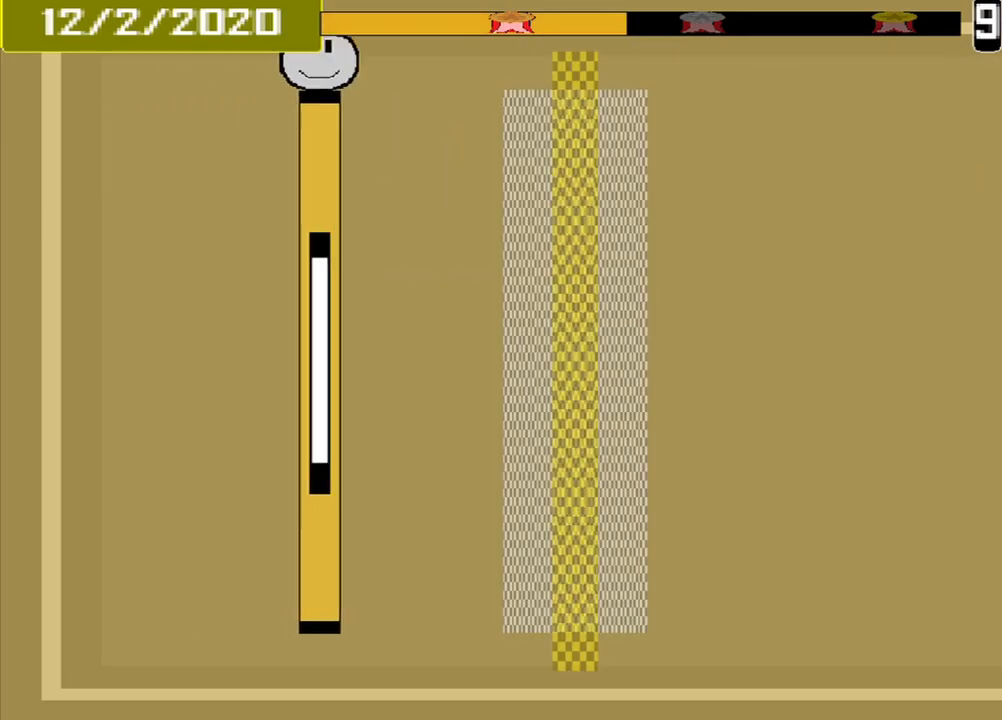
{"dt_ms": 500, "buttons": [], "events": []}
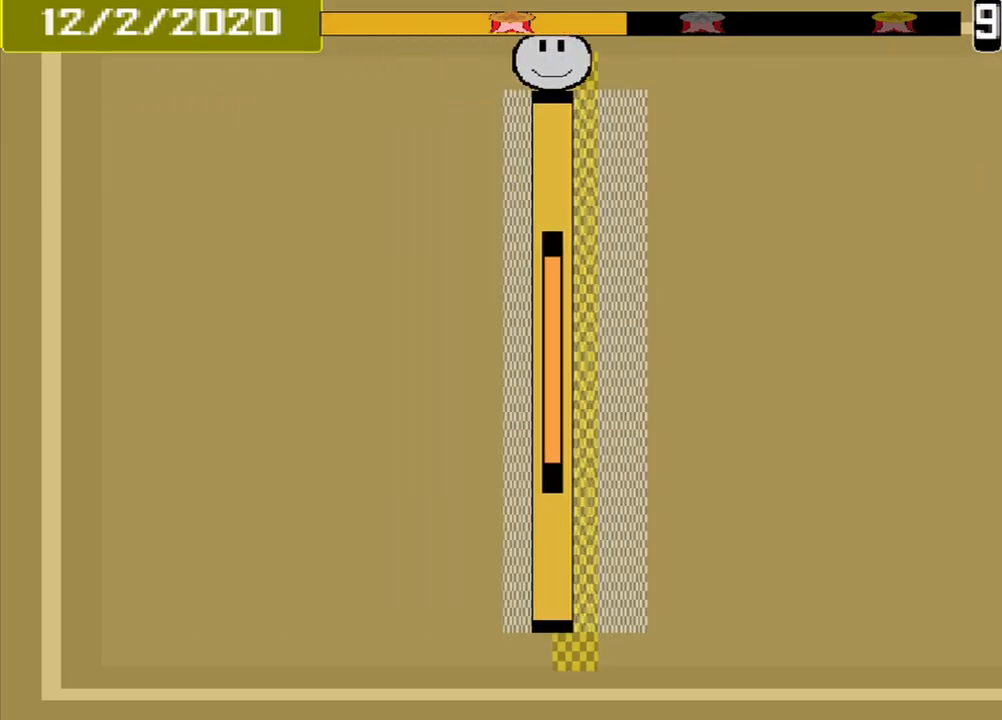
{"dt_ms": 500, "buttons": [], "events": [[125, "CROSS", "down"], [250, "CROSS", "up"]]}
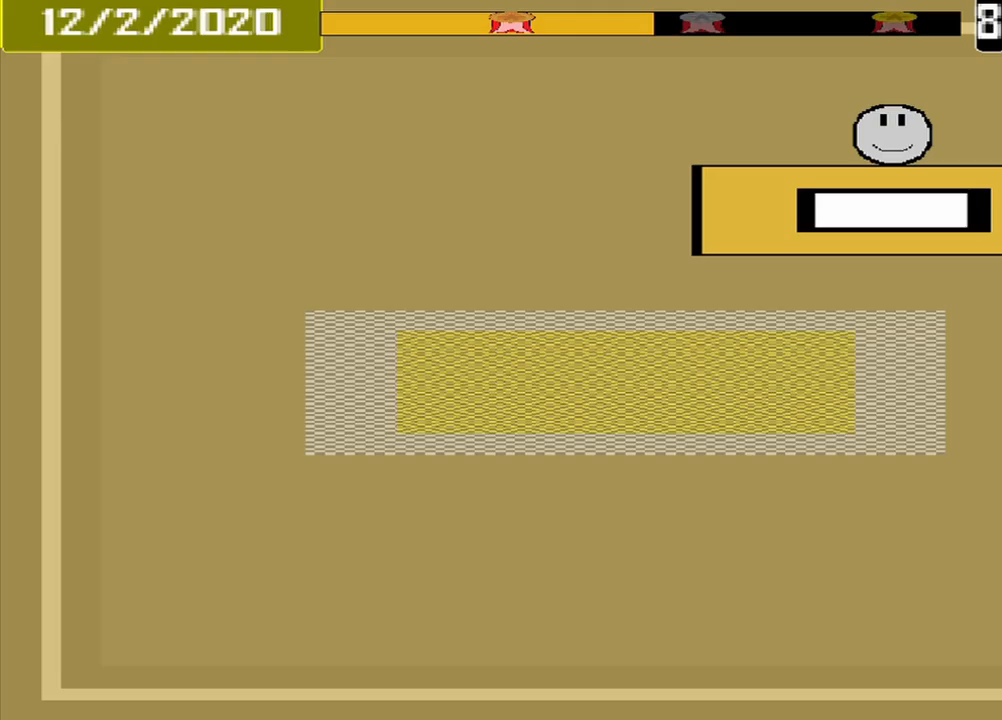
{"dt_ms": 500, "buttons": ["CROSS"], "events": [[500, "CROSS", "down"]]}
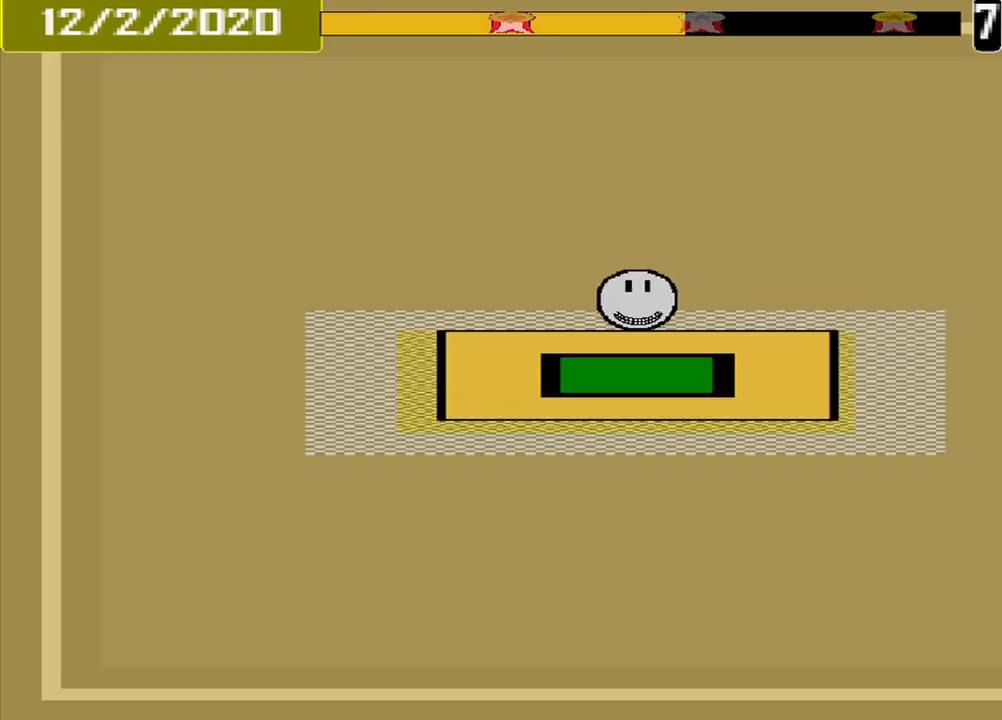
{"dt_ms": 1000, "buttons": ["CROSS"]}
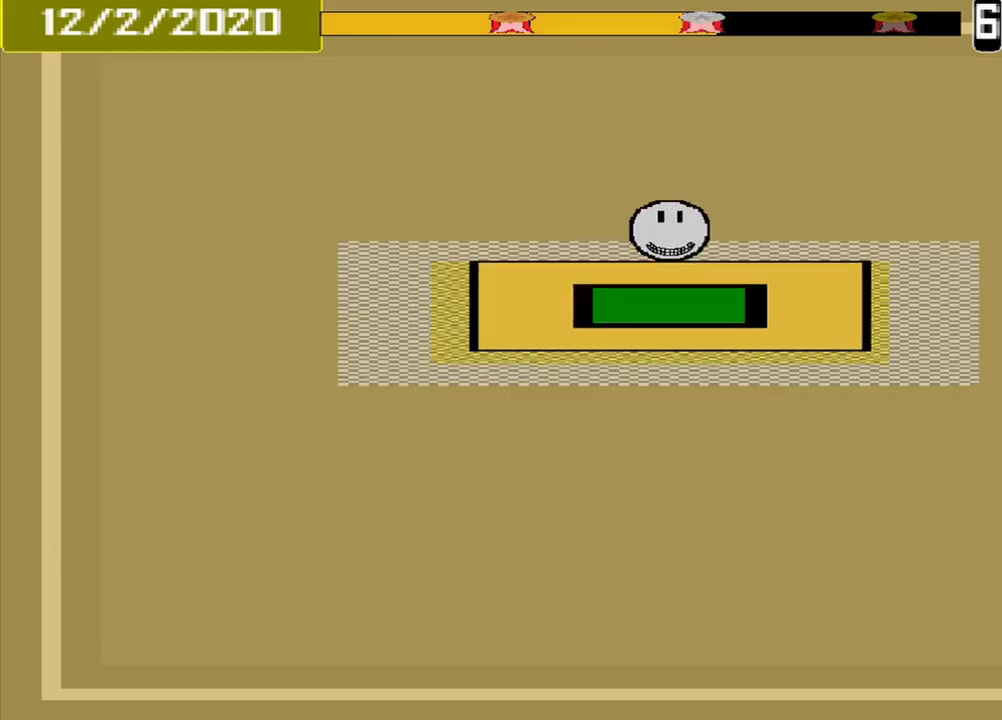
{"dt_ms": 500, "buttons": [], "events": [[292, "CROSS", "up"]]}
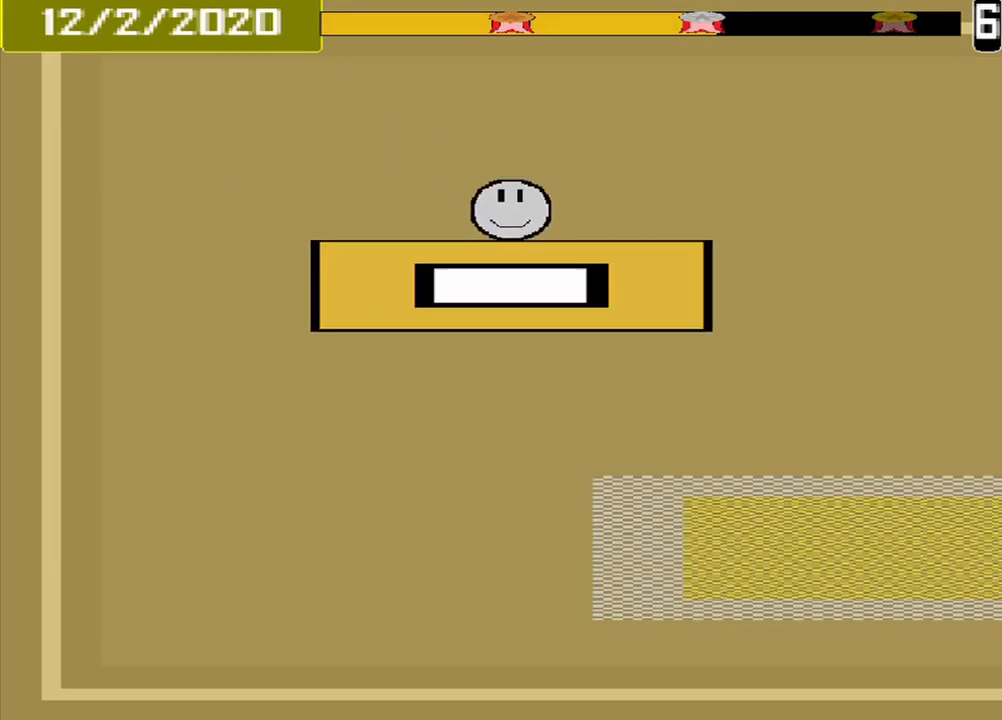
{"dt_ms": 500, "buttons": [], "events": []}